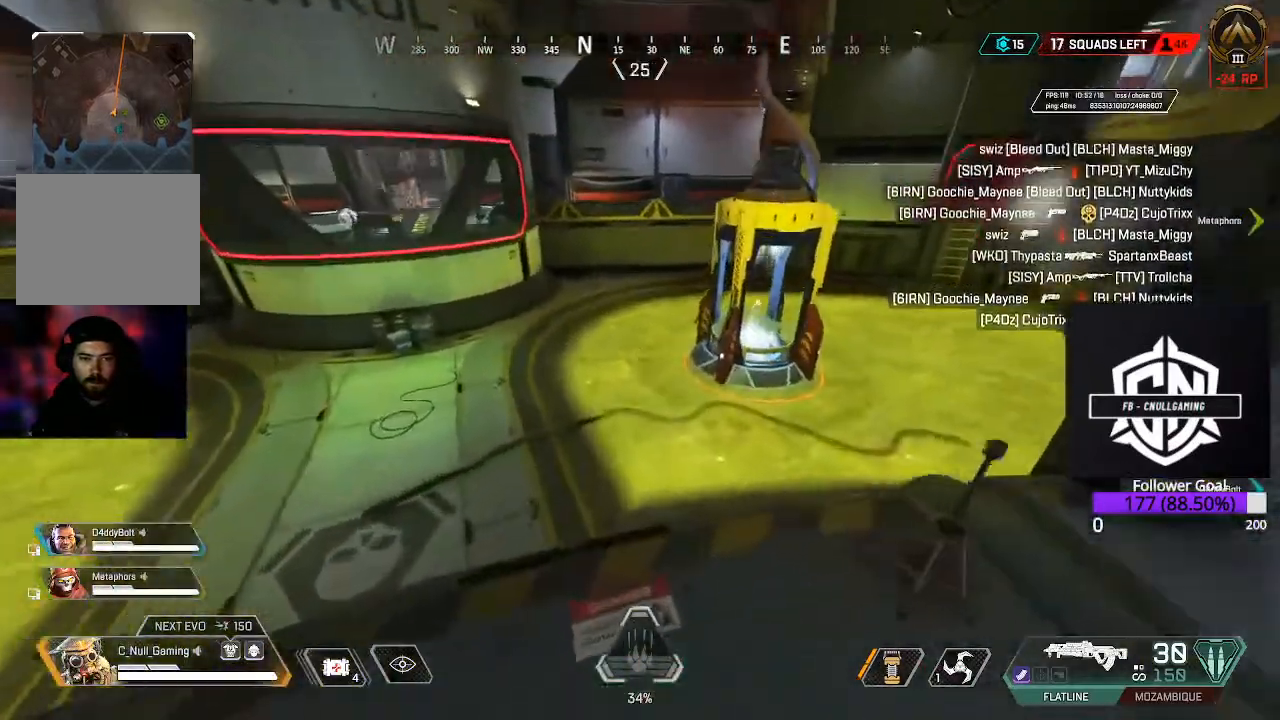
Gameplay with a controller (Xbox layout); each line is a JSON object with the inputs held at the frame after it. "events" lists button and stick changes between this image and that frame as [ms after this image, input, new state], when the widget could be followed in between.
{"buttons": ["L3"], "left_stick": "up", "right_stick": "right", "events": [[33, "left_stick", "up-right"], [183, "right_stick", "center"], [300, "left_stick", "up"], [367, "L3", "down"], [467, "right_stick", "right"]]}
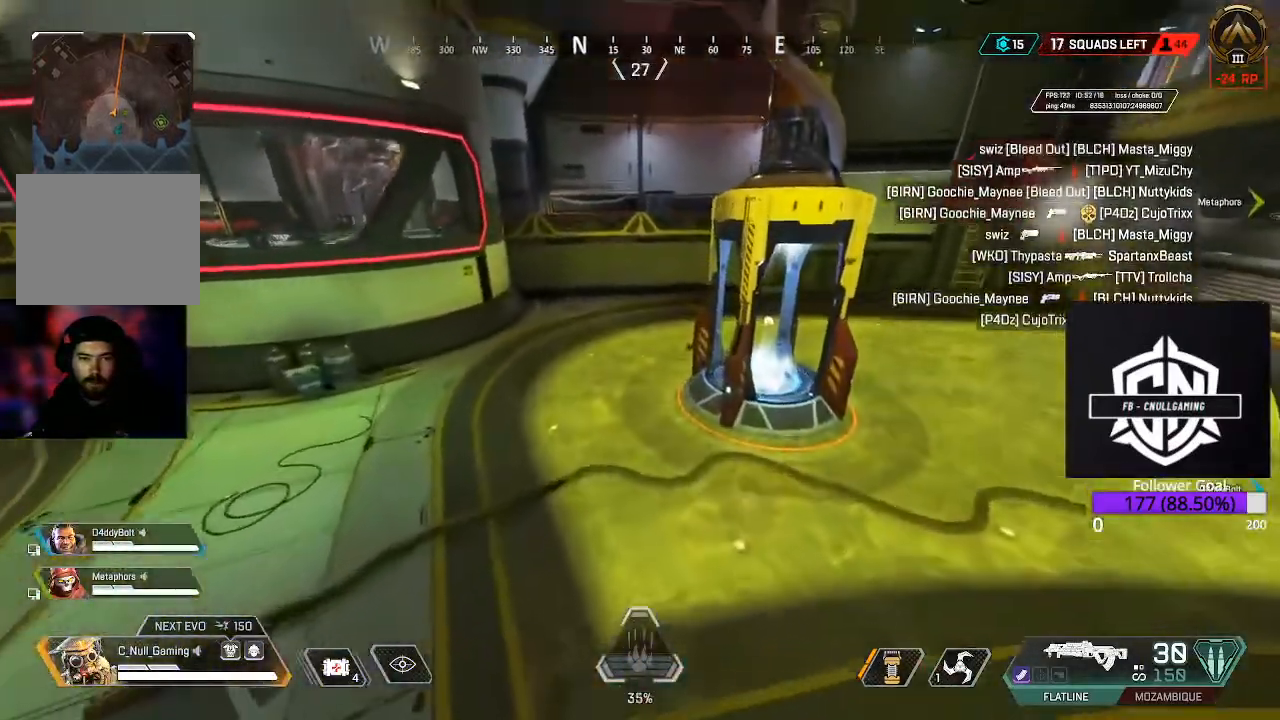
{"buttons": [], "left_stick": "up-right", "right_stick": "up", "events": [[67, "L3", "up"], [67, "left_stick", "up-right"], [183, "right_stick", "up-right"], [367, "right_stick", "up"]]}
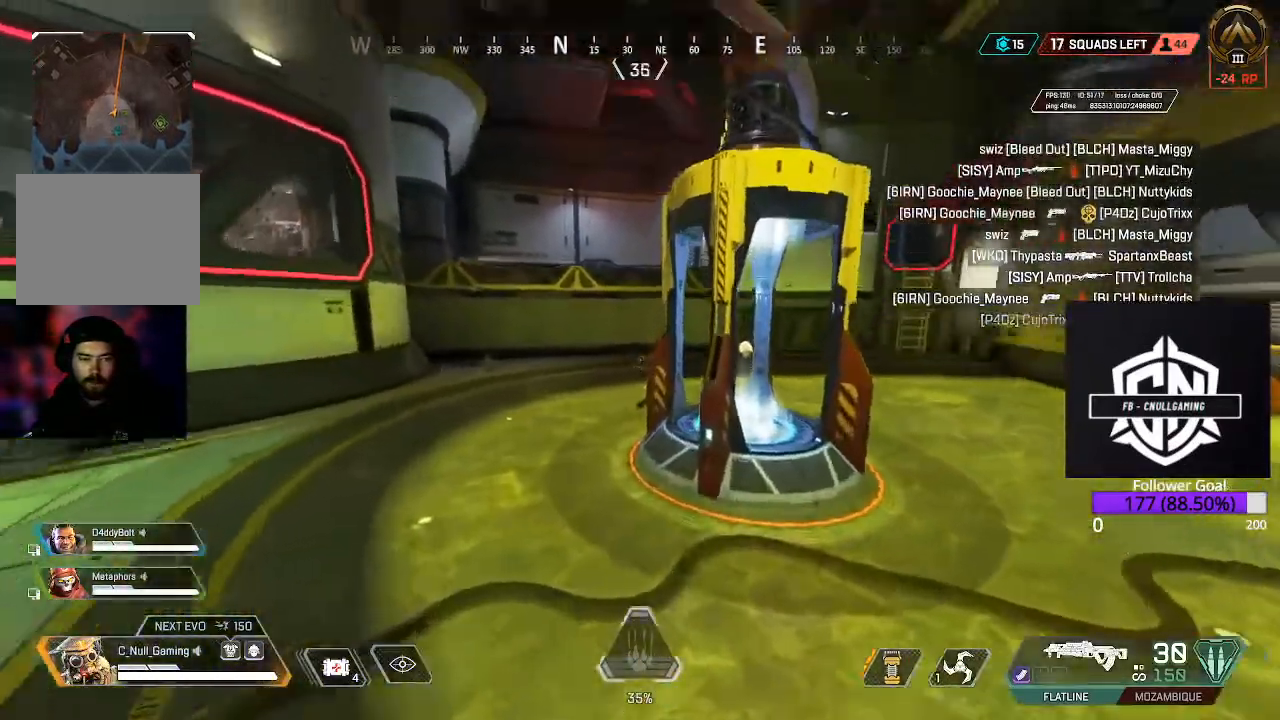
{"buttons": [], "left_stick": "up-right", "right_stick": "center", "events": [[100, "L3", "down"], [200, "L3", "up"], [317, "right_stick", "center"]]}
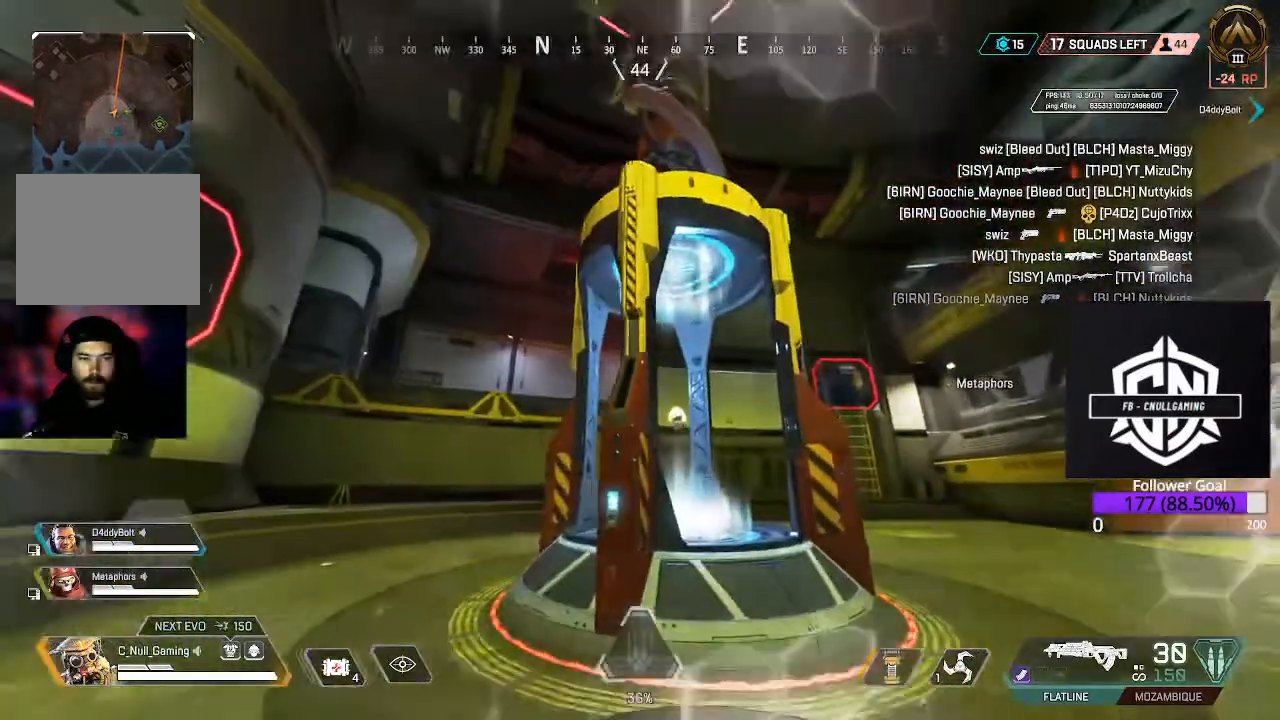
{"buttons": [], "left_stick": "up-right", "right_stick": "center", "events": []}
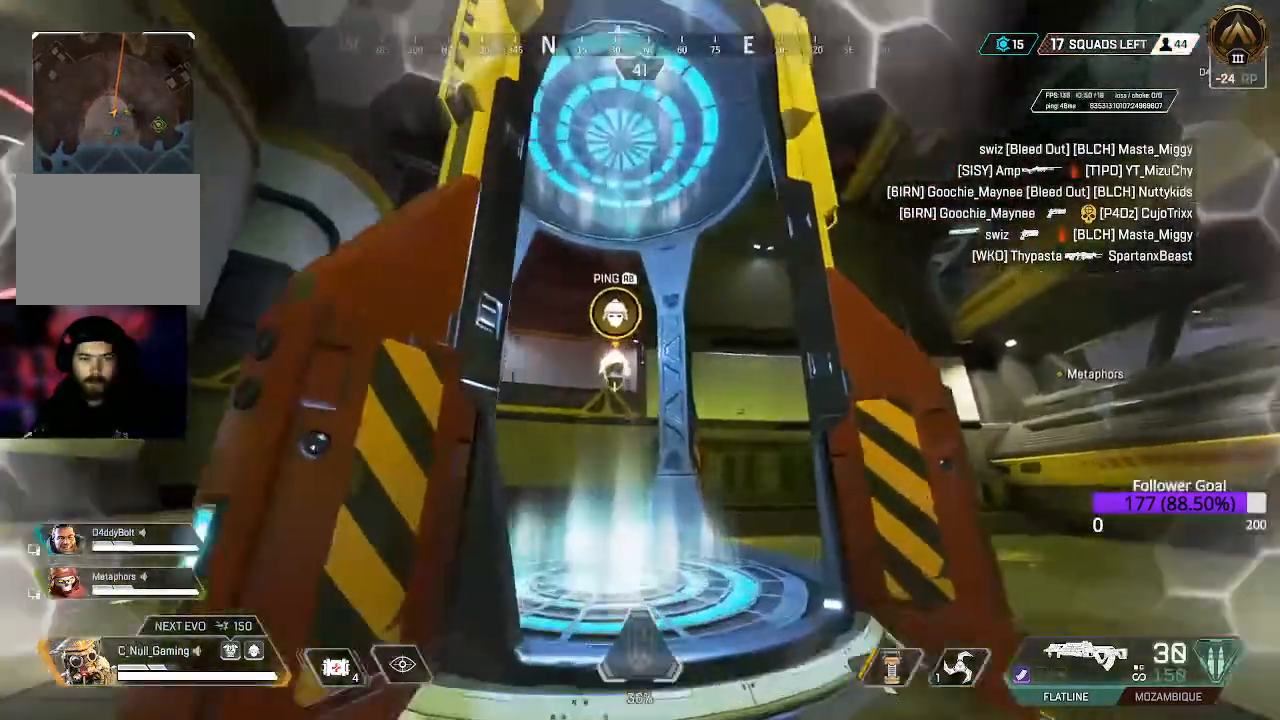
{"buttons": [], "left_stick": "center", "right_stick": "left", "events": [[33, "X", "down"], [83, "left_stick", "center"], [100, "X", "up"], [483, "right_stick", "left"]]}
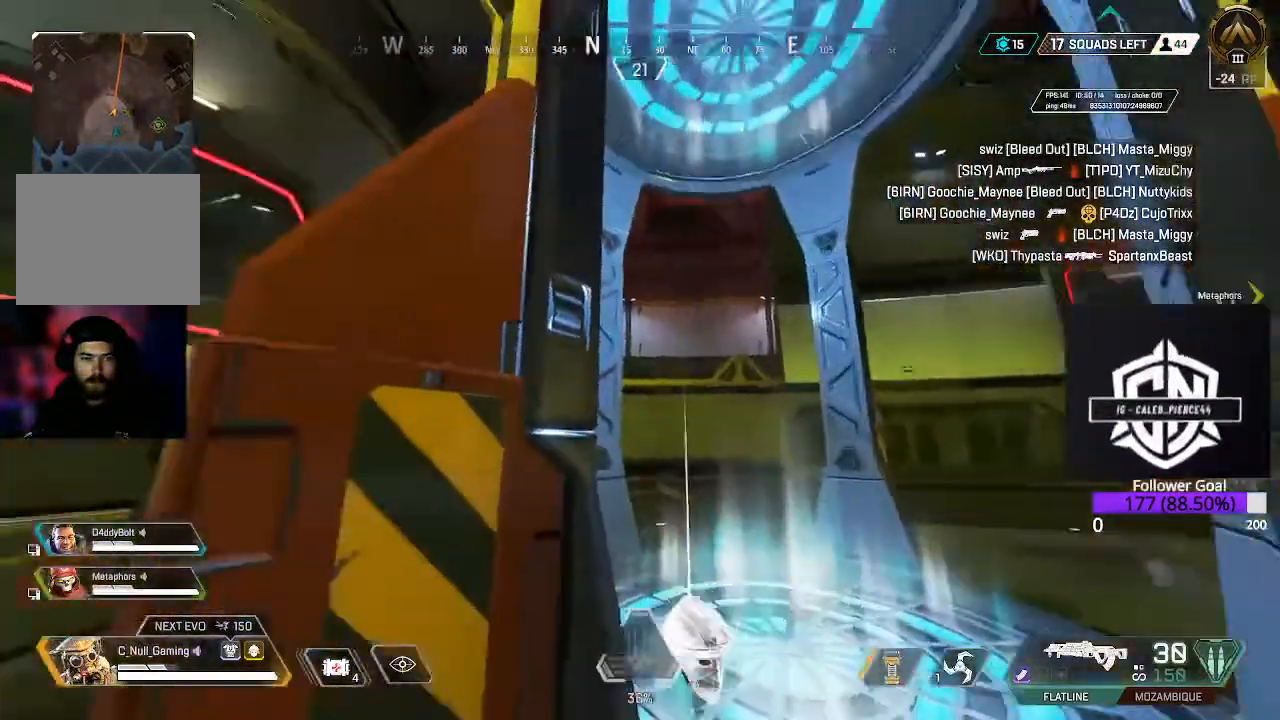
{"buttons": [], "left_stick": "up", "right_stick": "left", "events": [[200, "right_stick", "center"], [250, "right_stick", "left"], [450, "left_stick", "up"]]}
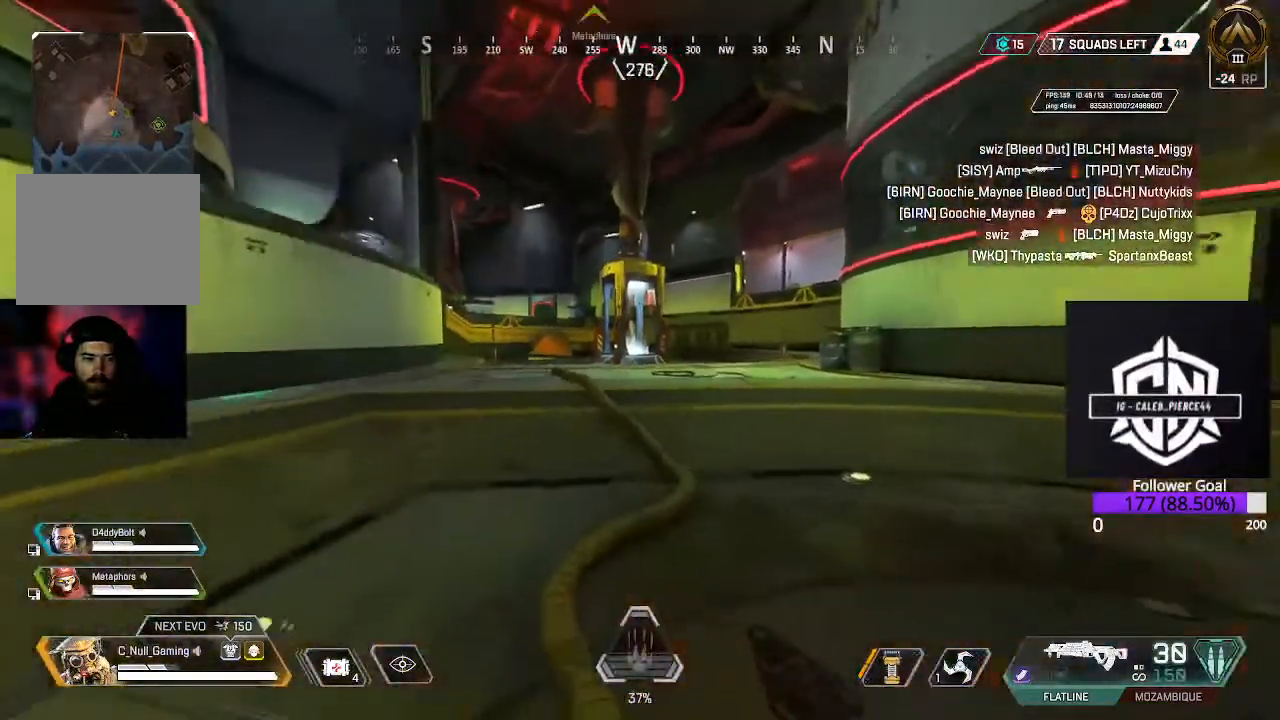
{"buttons": [], "left_stick": "up", "right_stick": "center", "events": [[50, "L3", "down"], [133, "right_stick", "center"], [267, "A", "down"], [417, "L3", "up"], [500, "A", "up"]]}
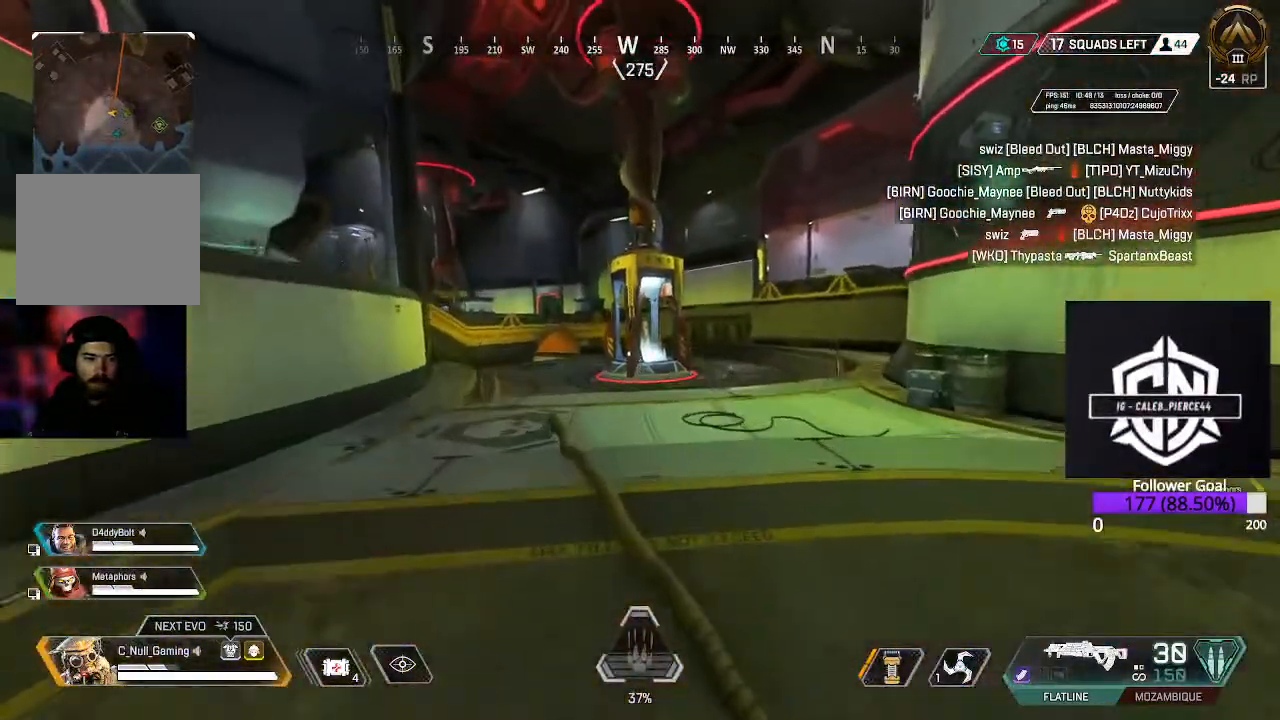
{"buttons": [], "left_stick": "up", "right_stick": "center", "events": [[200, "L3", "down"], [367, "L3", "up"]]}
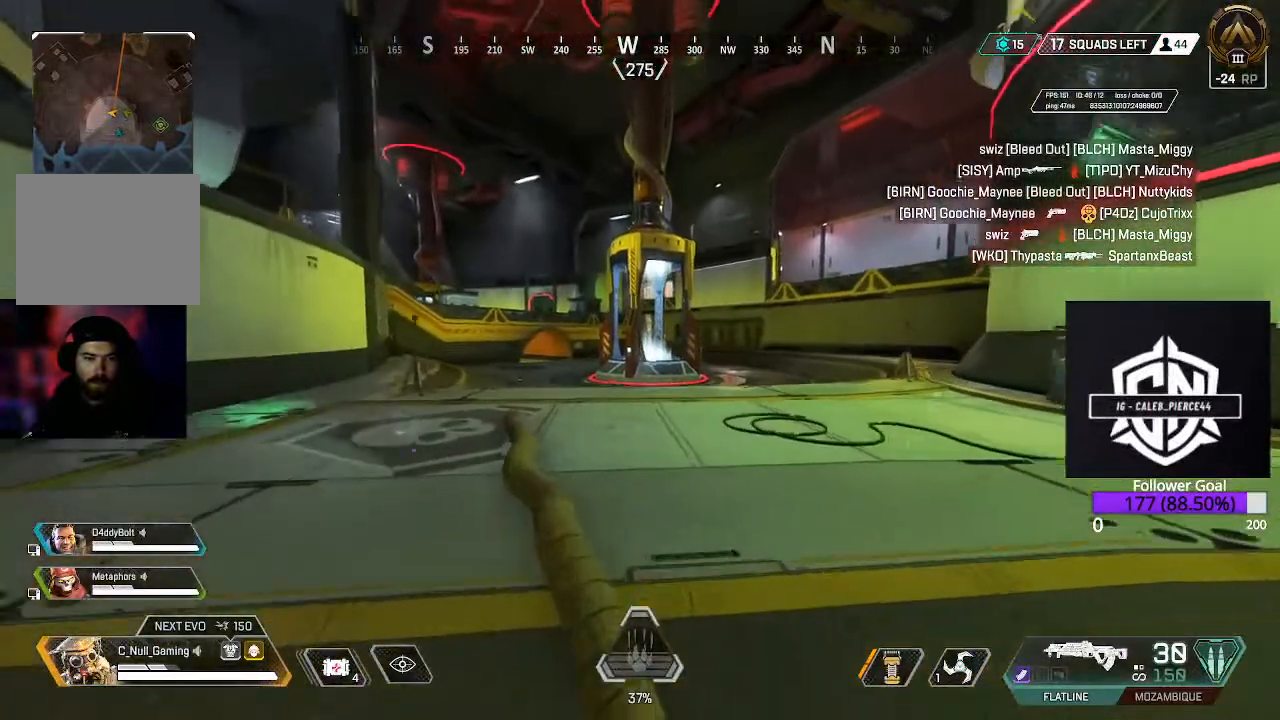
{"buttons": [], "left_stick": "up", "right_stick": "center", "events": [[17, "right_stick", "right"], [33, "L3", "down"], [83, "right_stick", "center"], [267, "L3", "up"]]}
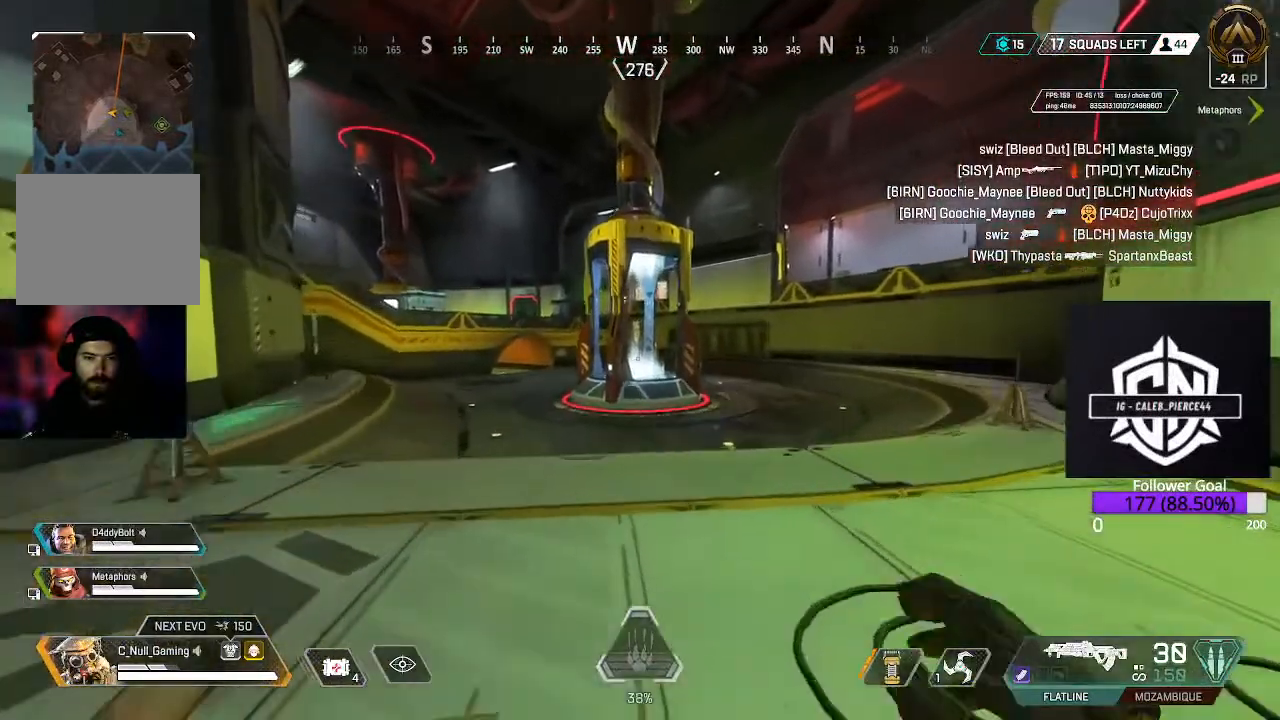
{"buttons": [], "left_stick": "up", "right_stick": "center", "events": []}
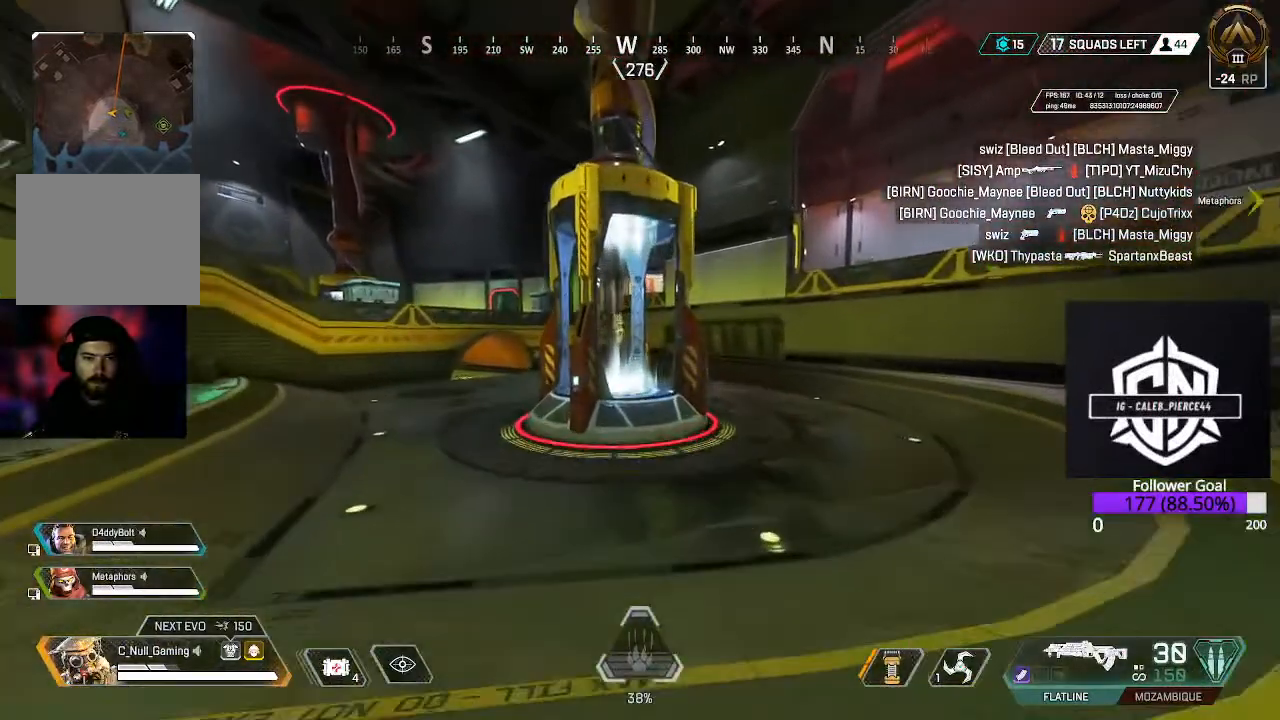
{"buttons": [], "left_stick": "up", "right_stick": "center", "events": [[183, "right_stick", "up"], [383, "right_stick", "center"]]}
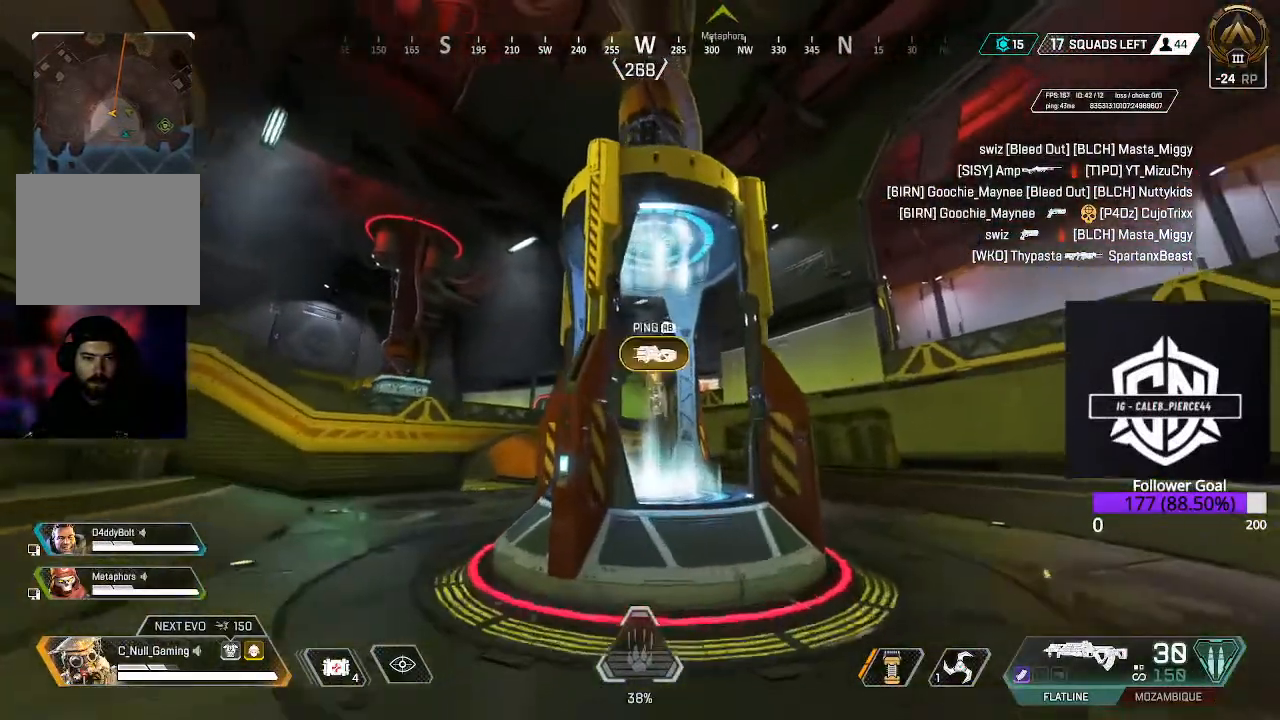
{"buttons": [], "left_stick": "up", "right_stick": "center", "events": [[217, "R1", "down"], [217, "right_stick", "up"], [333, "R1", "up"], [433, "right_stick", "center"]]}
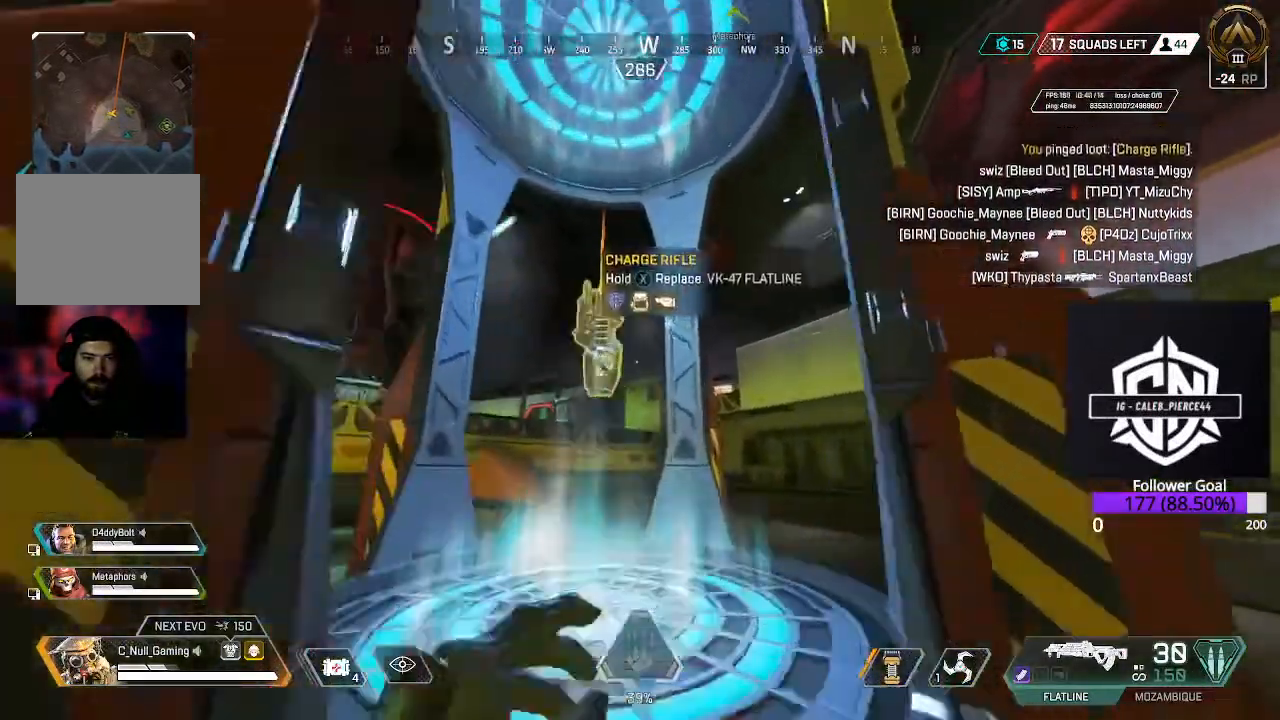
{"buttons": [], "left_stick": "up", "right_stick": "center", "events": [[67, "right_stick", "down-left"], [217, "L3", "down"], [267, "right_stick", "center"], [367, "L3", "up"]]}
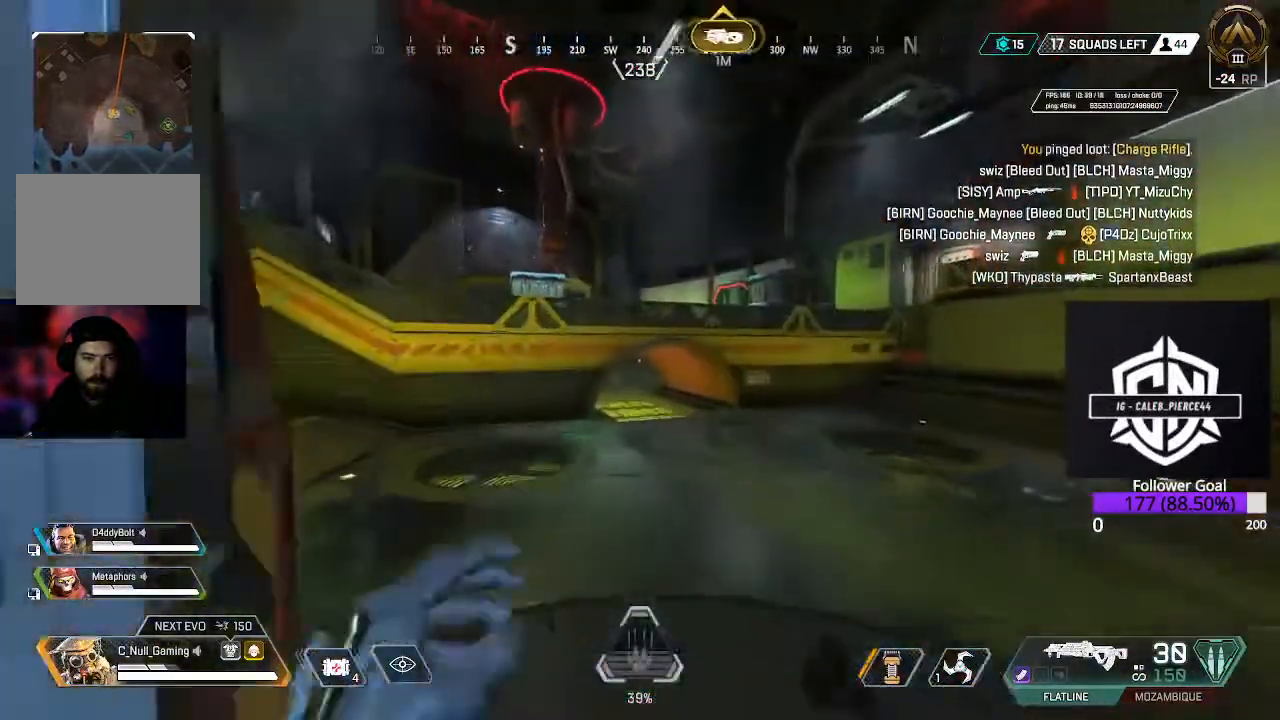
{"buttons": [], "left_stick": "up", "right_stick": "up-left", "events": [[183, "L3", "down"], [400, "L3", "up"], [433, "right_stick", "up-left"]]}
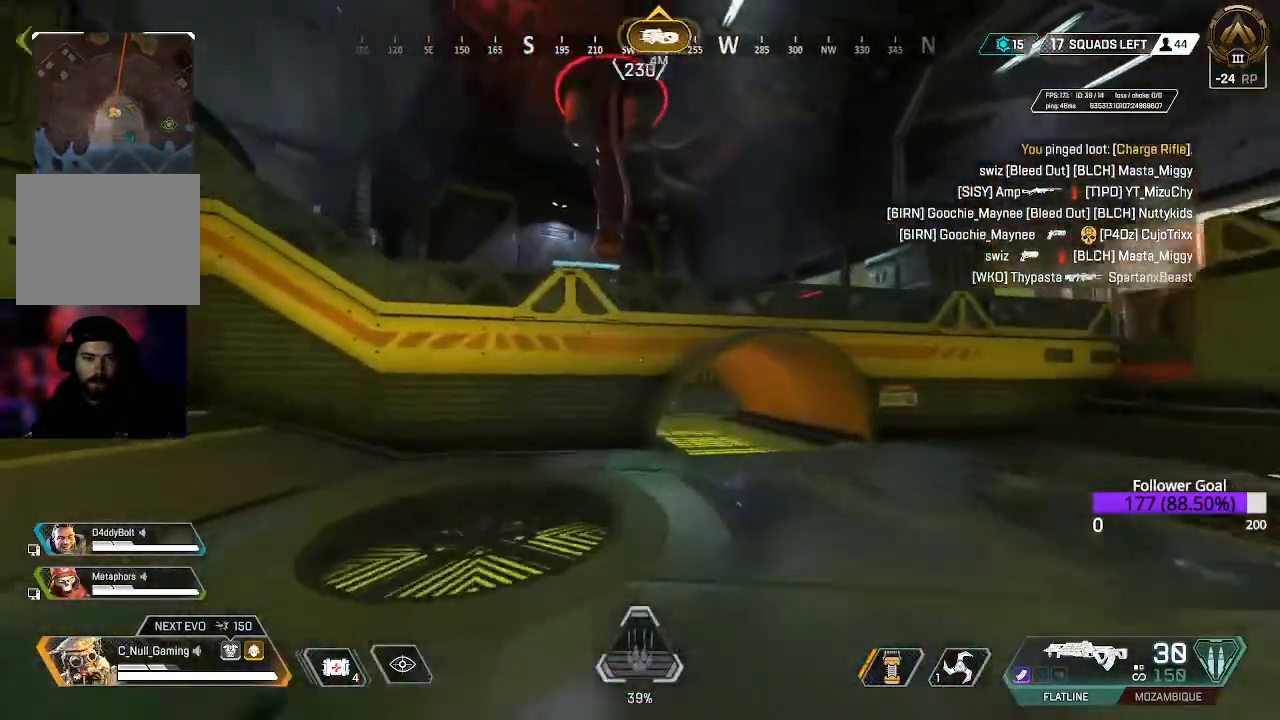
{"buttons": ["L3"], "left_stick": "up", "right_stick": "center", "events": [[83, "right_stick", "center"], [200, "L3", "down"]]}
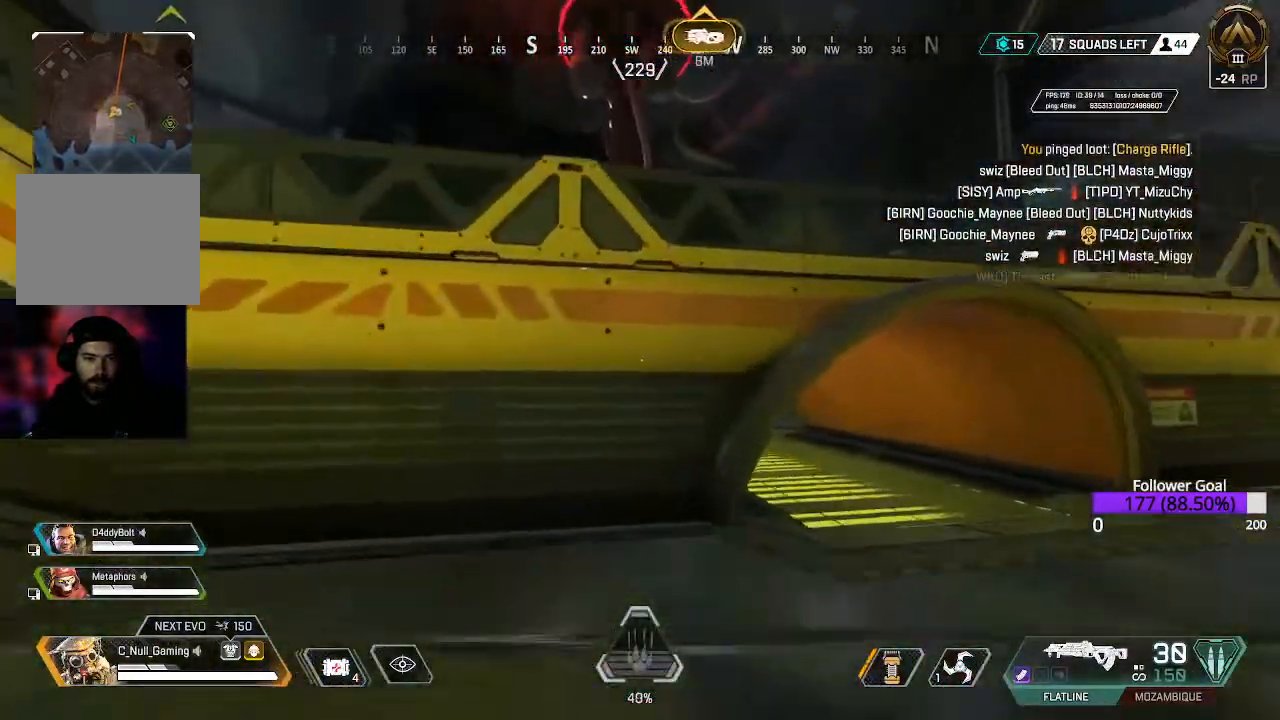
{"buttons": [], "left_stick": "up", "right_stick": "center", "events": [[17, "L3", "up"], [67, "A", "down"], [383, "A", "up"]]}
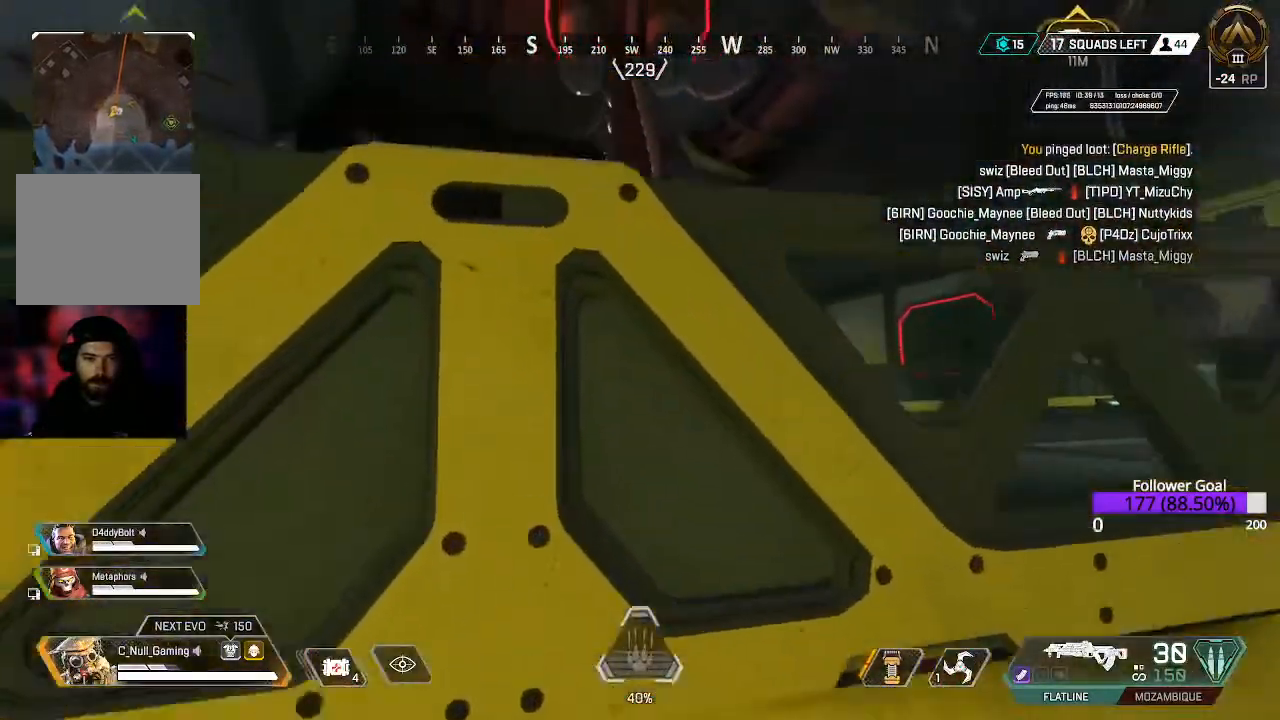
{"buttons": [], "left_stick": "up", "right_stick": "center", "events": [[133, "L3", "down"], [167, "right_stick", "down"], [333, "L3", "up"], [333, "right_stick", "center"]]}
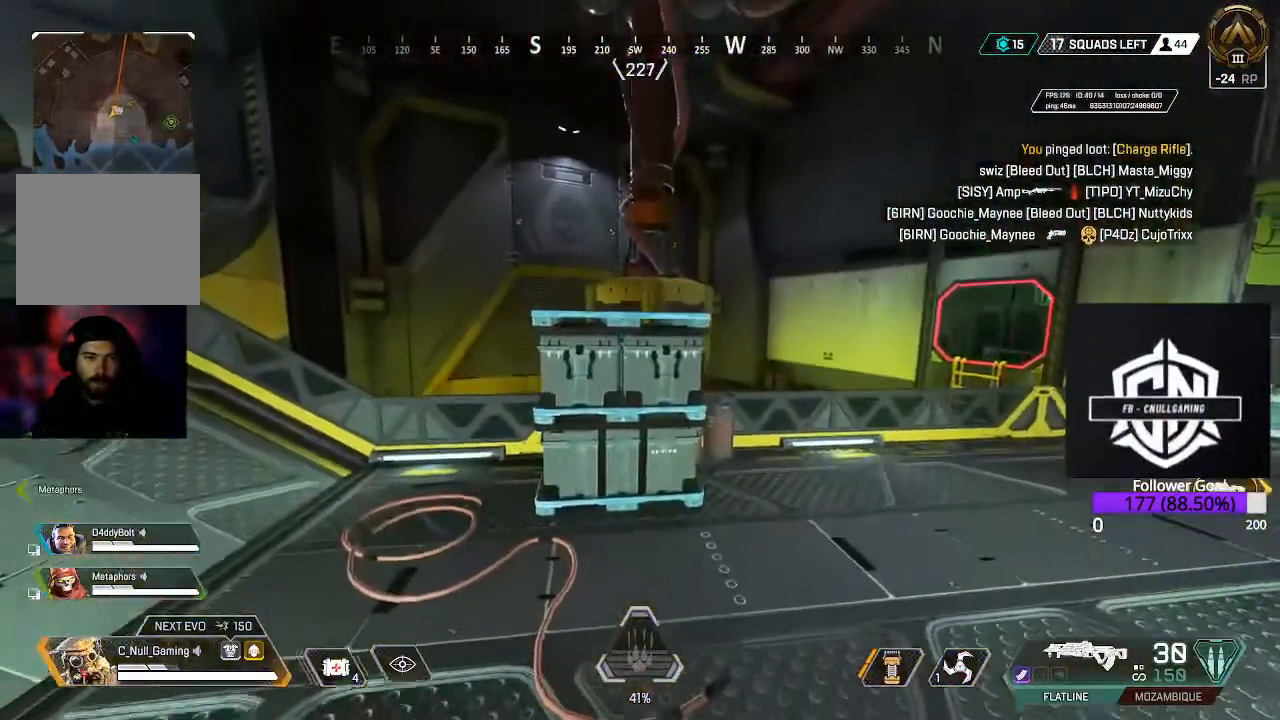
{"buttons": ["A"], "left_stick": "up", "right_stick": "center", "events": [[17, "L3", "down"], [183, "A", "down"], [233, "L3", "up"]]}
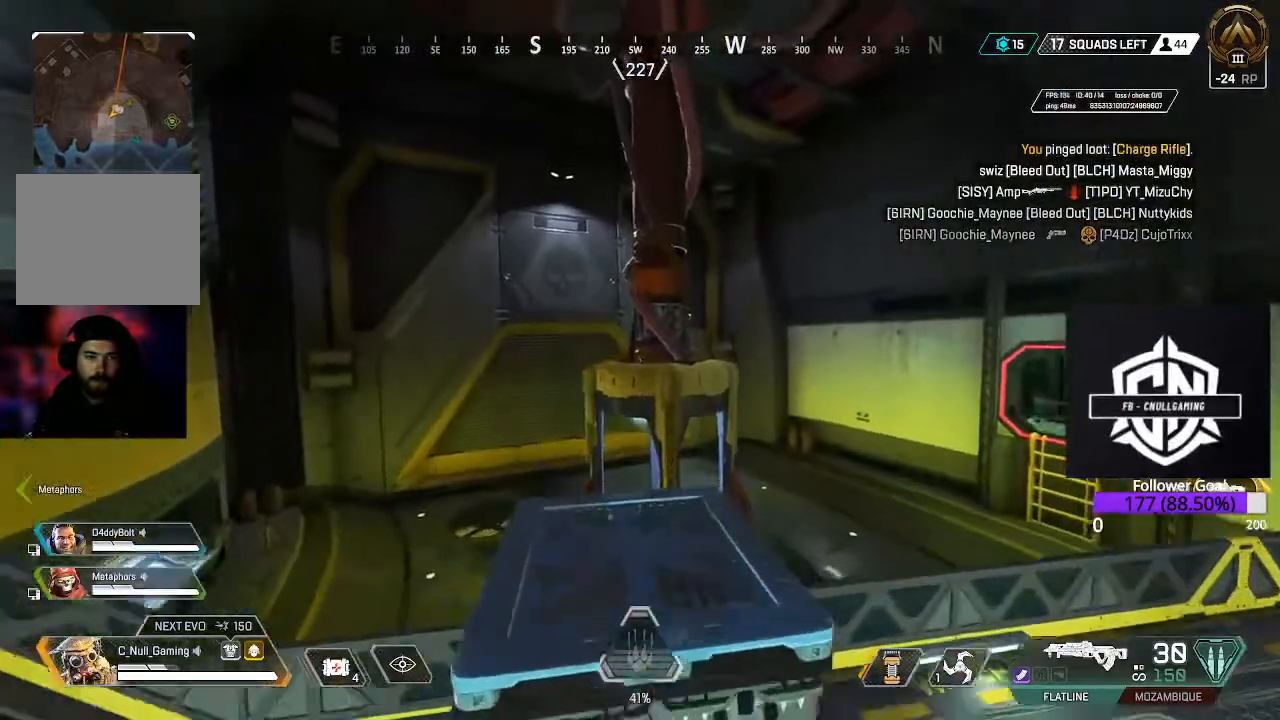
{"buttons": ["L3"], "left_stick": "up", "right_stick": "down", "events": [[50, "A", "up"], [300, "right_stick", "down"], [400, "L3", "down"]]}
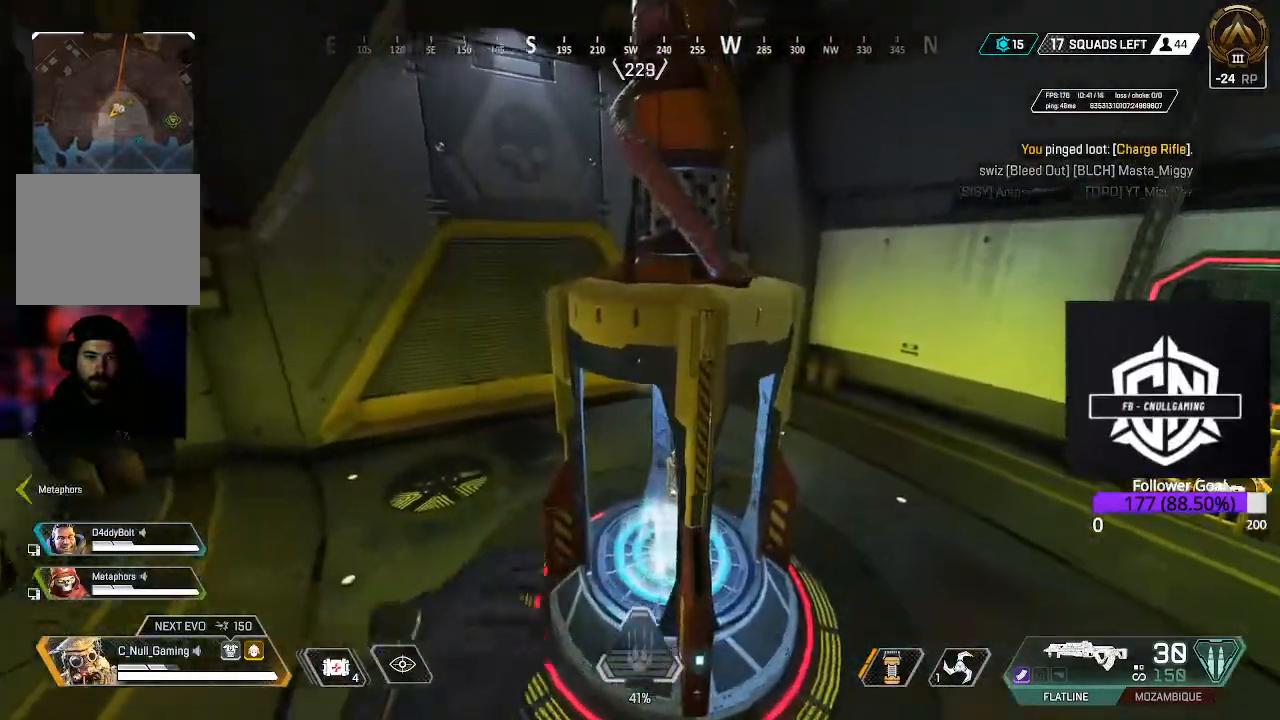
{"buttons": [], "left_stick": "center", "right_stick": "up-right", "events": [[17, "L3", "up"], [50, "right_stick", "down-right"], [183, "right_stick", "center"], [400, "right_stick", "up-right"], [433, "left_stick", "center"]]}
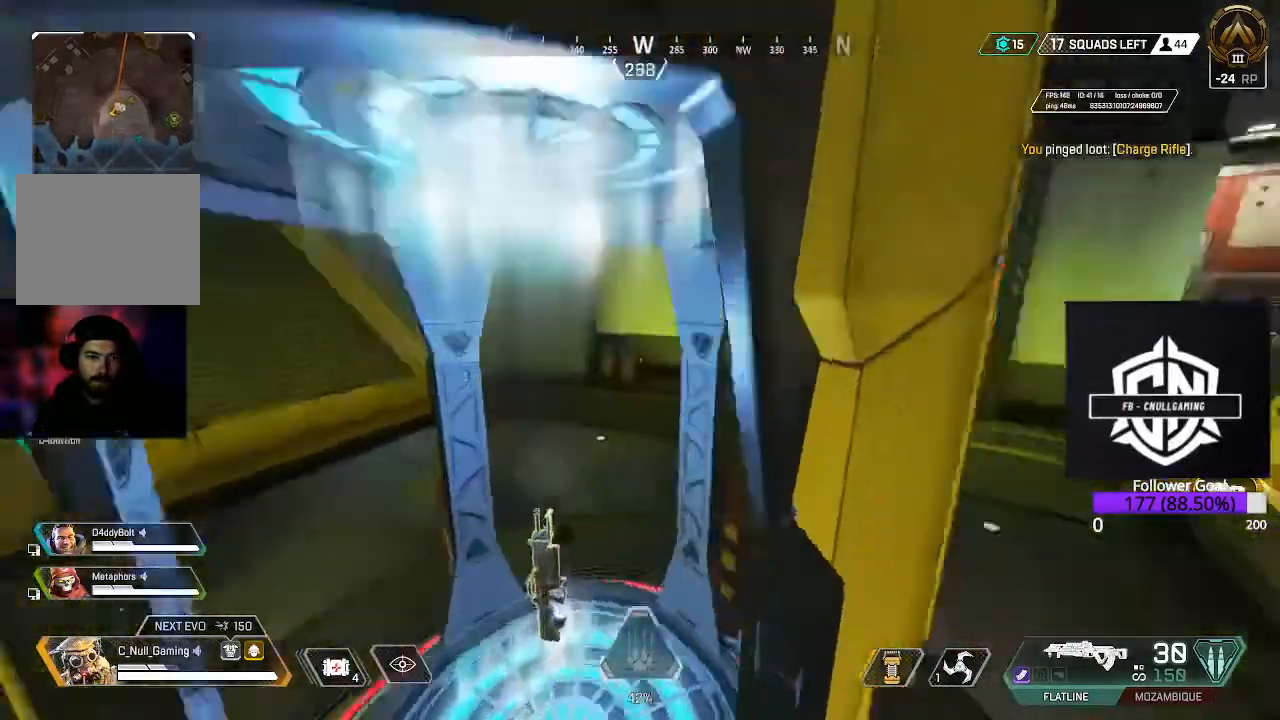
{"buttons": [], "left_stick": "down-right", "right_stick": "center", "events": [[117, "right_stick", "center"], [283, "right_stick", "up"], [350, "right_stick", "center"], [500, "left_stick", "down-right"]]}
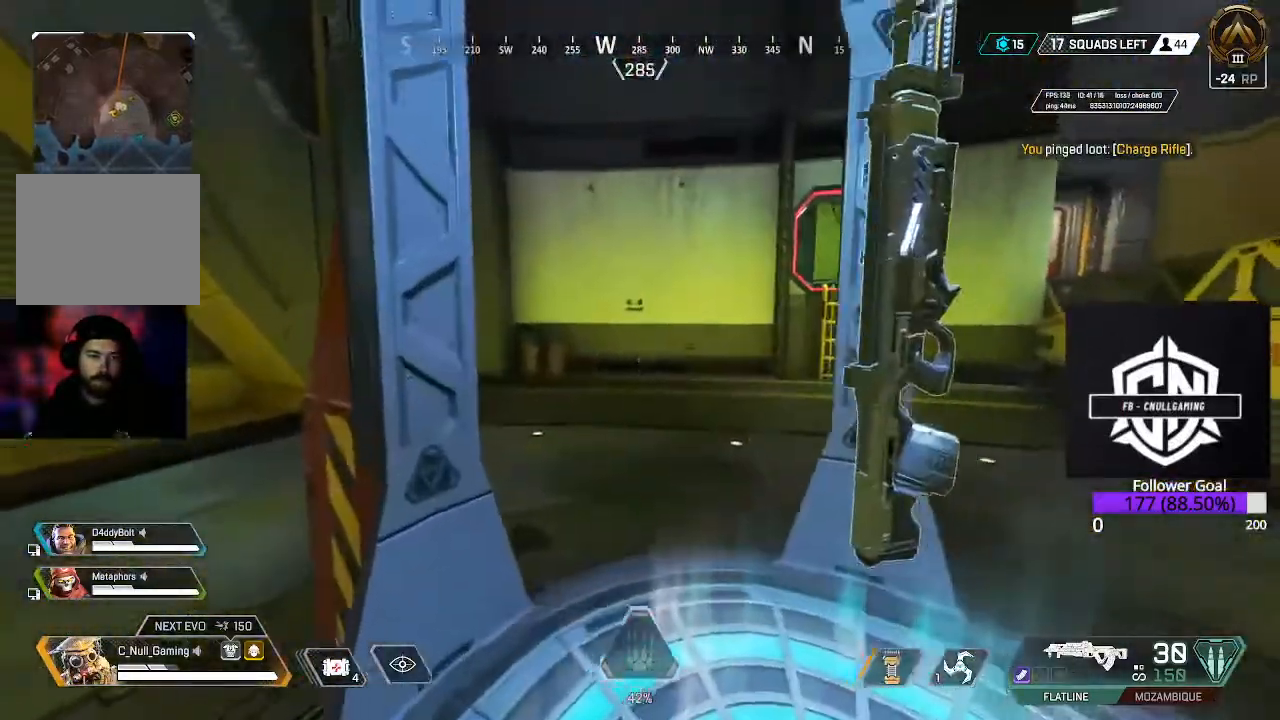
{"buttons": ["X"], "left_stick": "center", "right_stick": "center", "events": [[100, "left_stick", "center"], [233, "X", "down"]]}
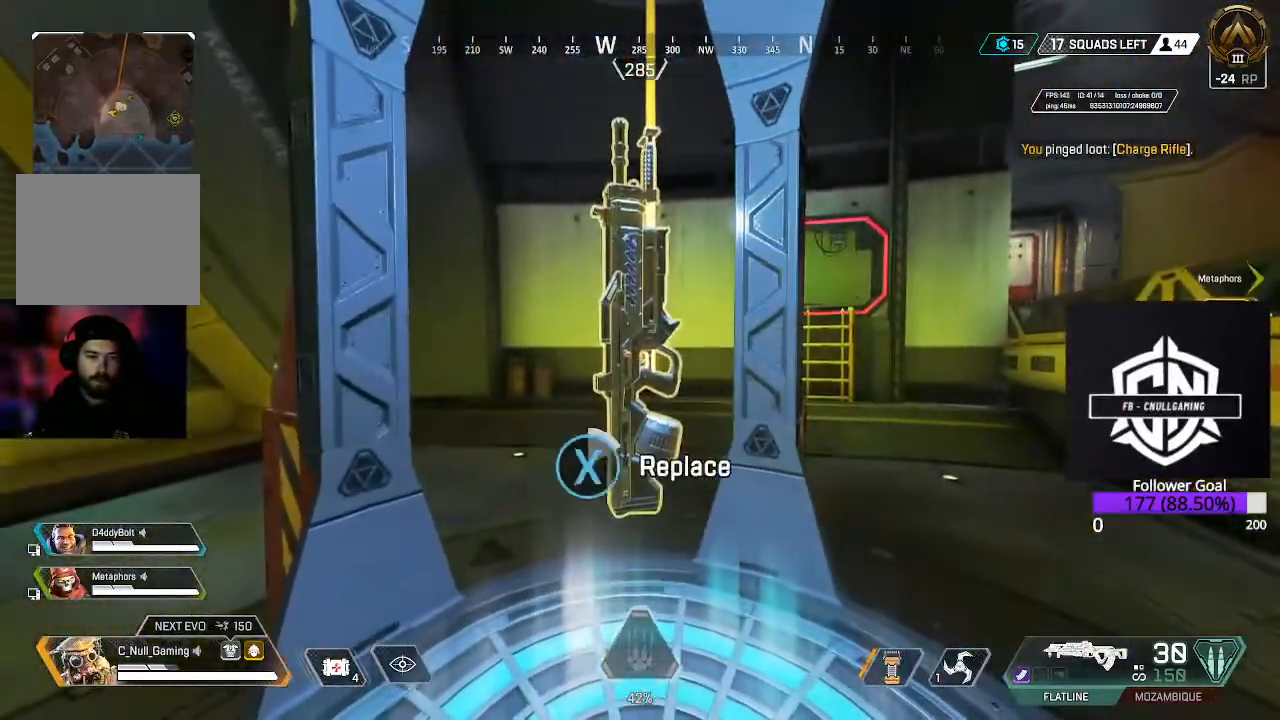
{"buttons": [], "left_stick": "center", "right_stick": "center", "events": [[400, "X", "up"]]}
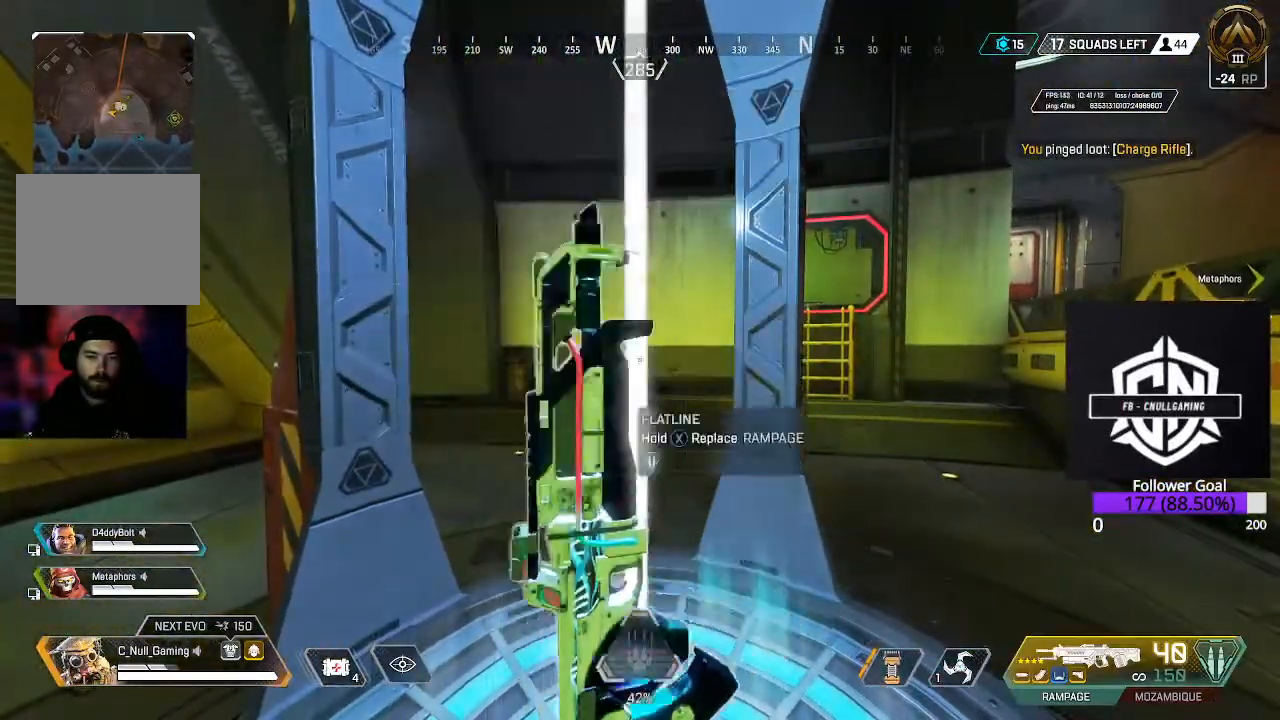
{"buttons": [], "left_stick": "center", "right_stick": "down", "events": [[267, "left_stick", "down"], [333, "right_stick", "down"], [417, "left_stick", "center"]]}
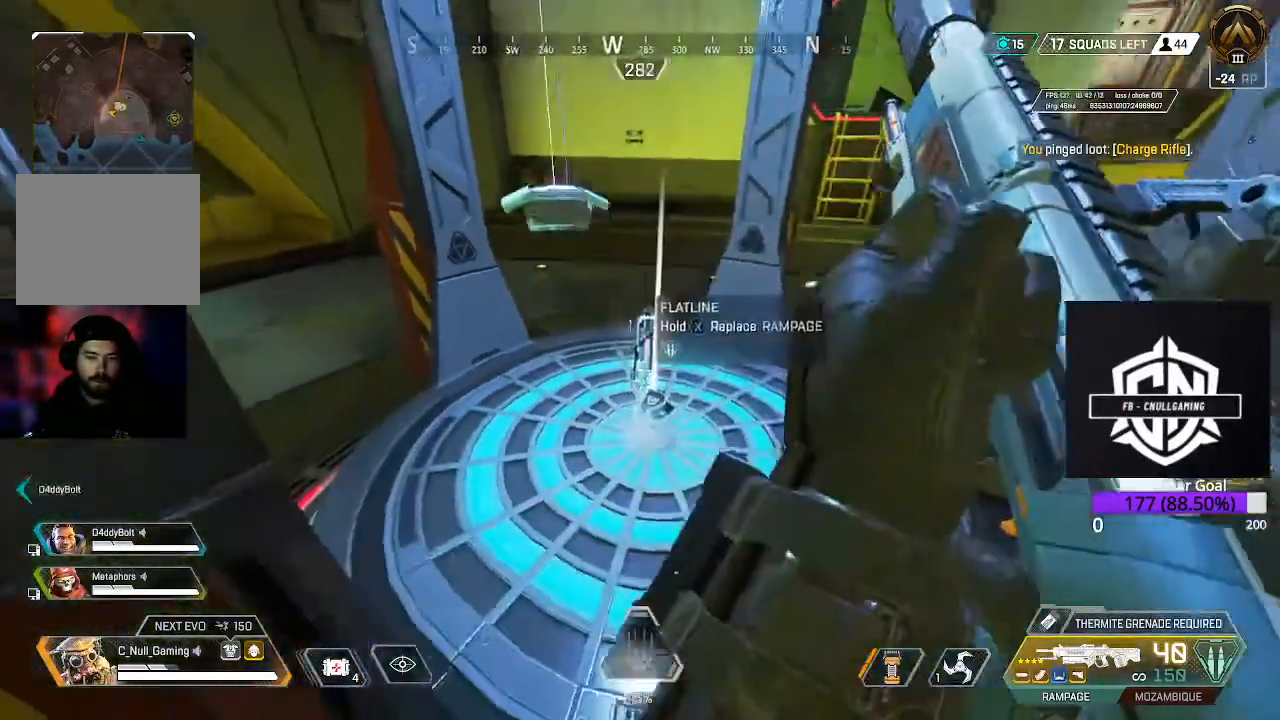
{"buttons": [], "left_stick": "center", "right_stick": "center", "events": [[317, "right_stick", "center"]]}
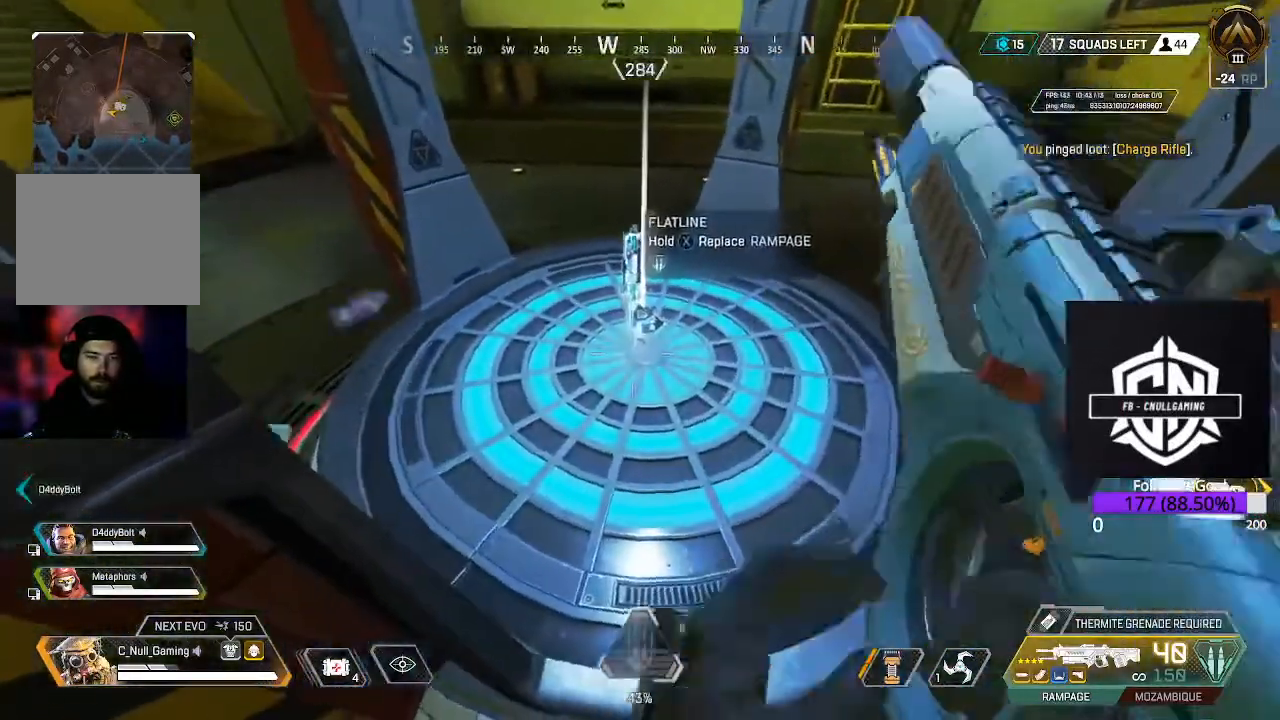
{"buttons": [], "left_stick": "up", "right_stick": "down-left", "events": [[33, "R1", "down"], [150, "R1", "up"], [333, "right_stick", "down-left"], [433, "left_stick", "up"]]}
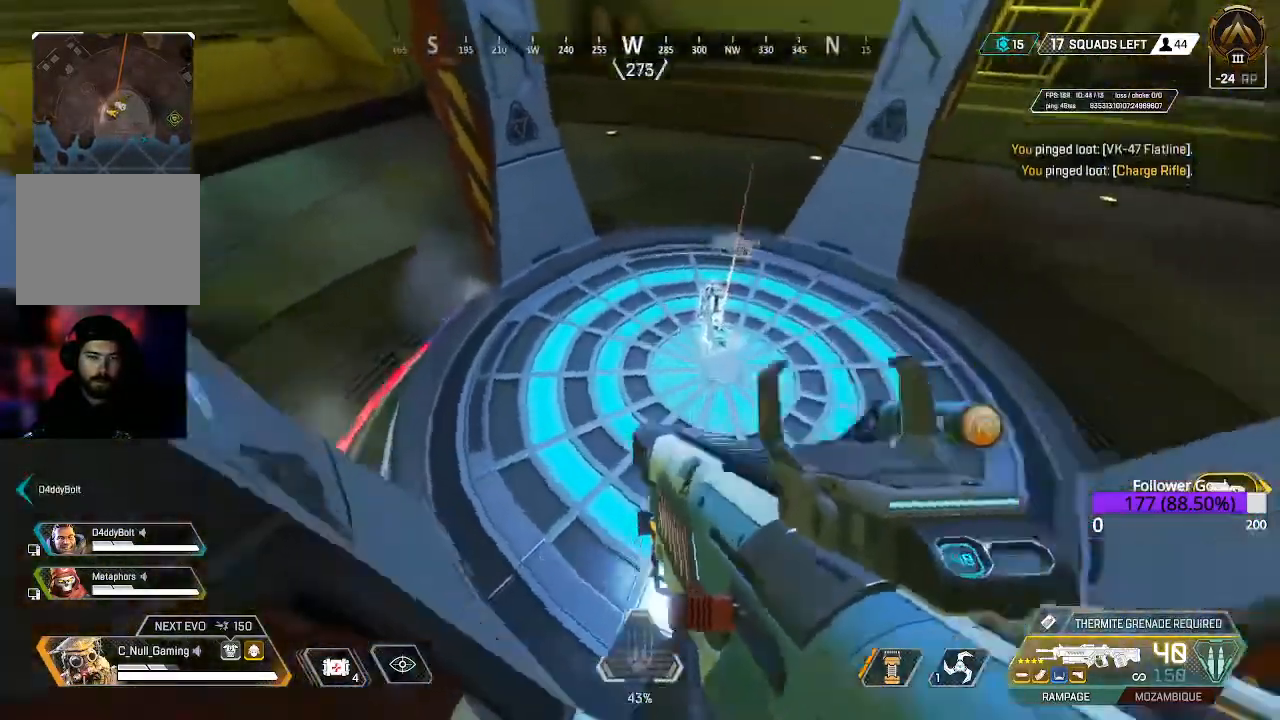
{"buttons": [], "left_stick": "left", "right_stick": "down-left", "events": [[283, "left_stick", "up-left"], [383, "left_stick", "left"]]}
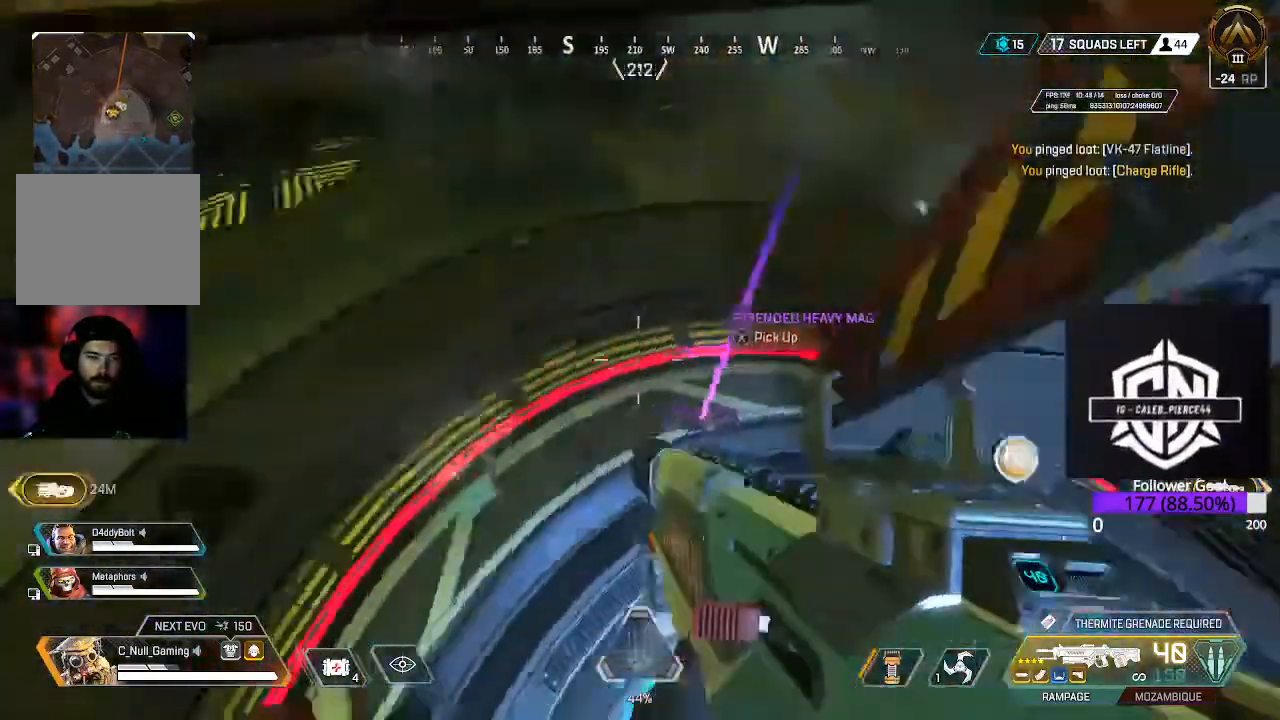
{"buttons": [], "left_stick": "center", "right_stick": "center", "events": [[50, "left_stick", "center"], [50, "right_stick", "up-left"], [100, "right_stick", "center"], [233, "X", "down"], [283, "left_stick", "down-left"], [333, "X", "up"], [400, "left_stick", "center"]]}
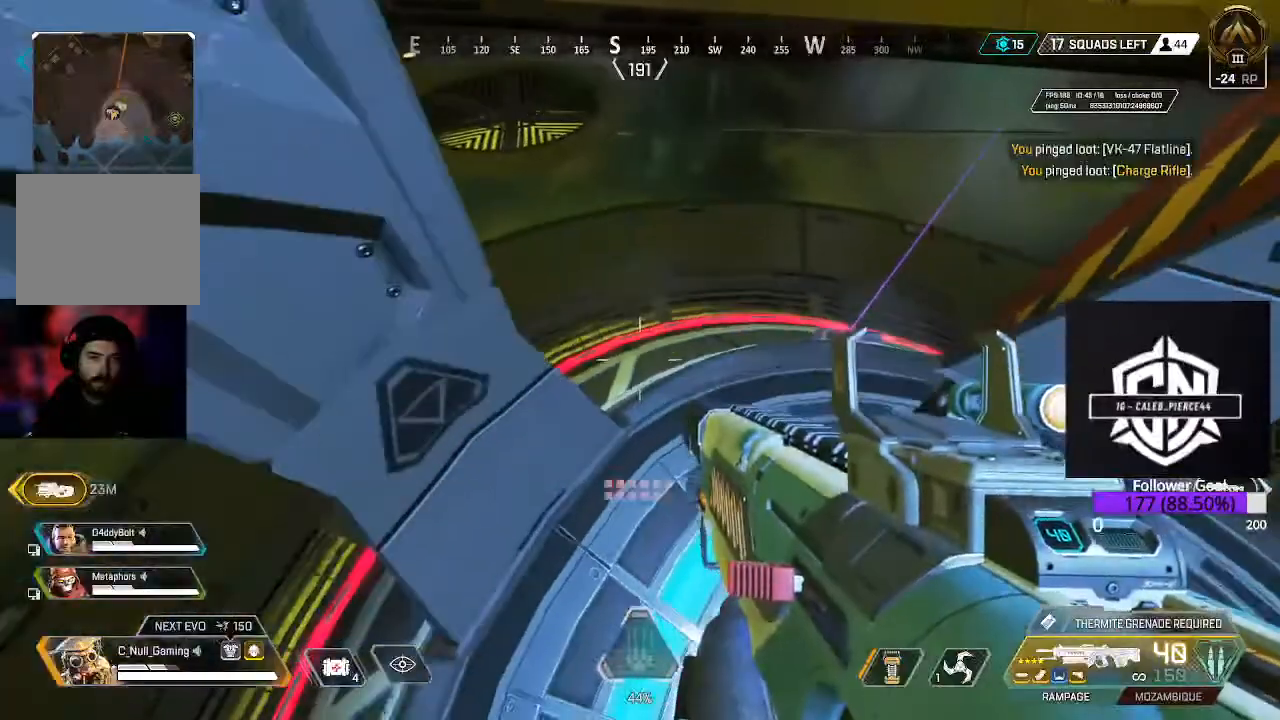
{"buttons": [], "left_stick": "up-left", "right_stick": "center", "events": [[133, "right_stick", "right"], [283, "right_stick", "center"], [333, "left_stick", "up-left"]]}
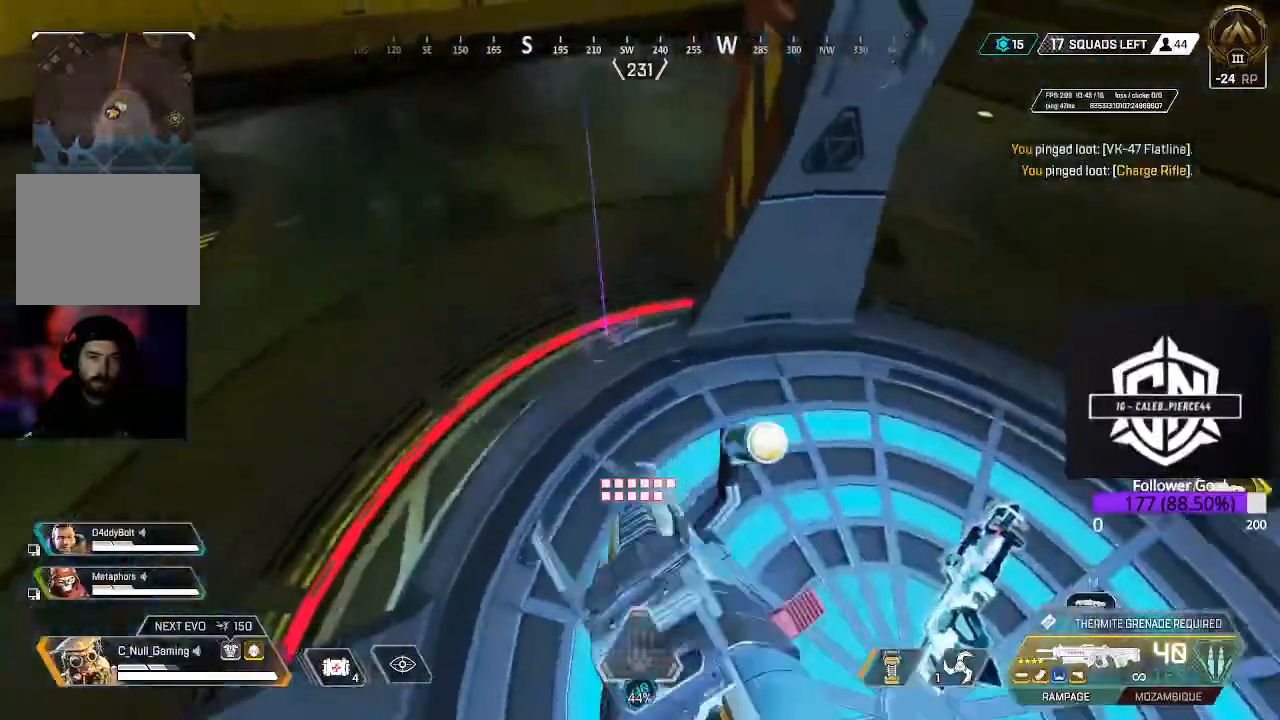
{"buttons": [], "left_stick": "up", "right_stick": "up-right", "events": [[100, "left_stick", "center"], [117, "R1", "down"], [200, "right_stick", "up-right"], [233, "R1", "up"], [250, "right_stick", "right"], [450, "left_stick", "up"], [500, "right_stick", "up-right"]]}
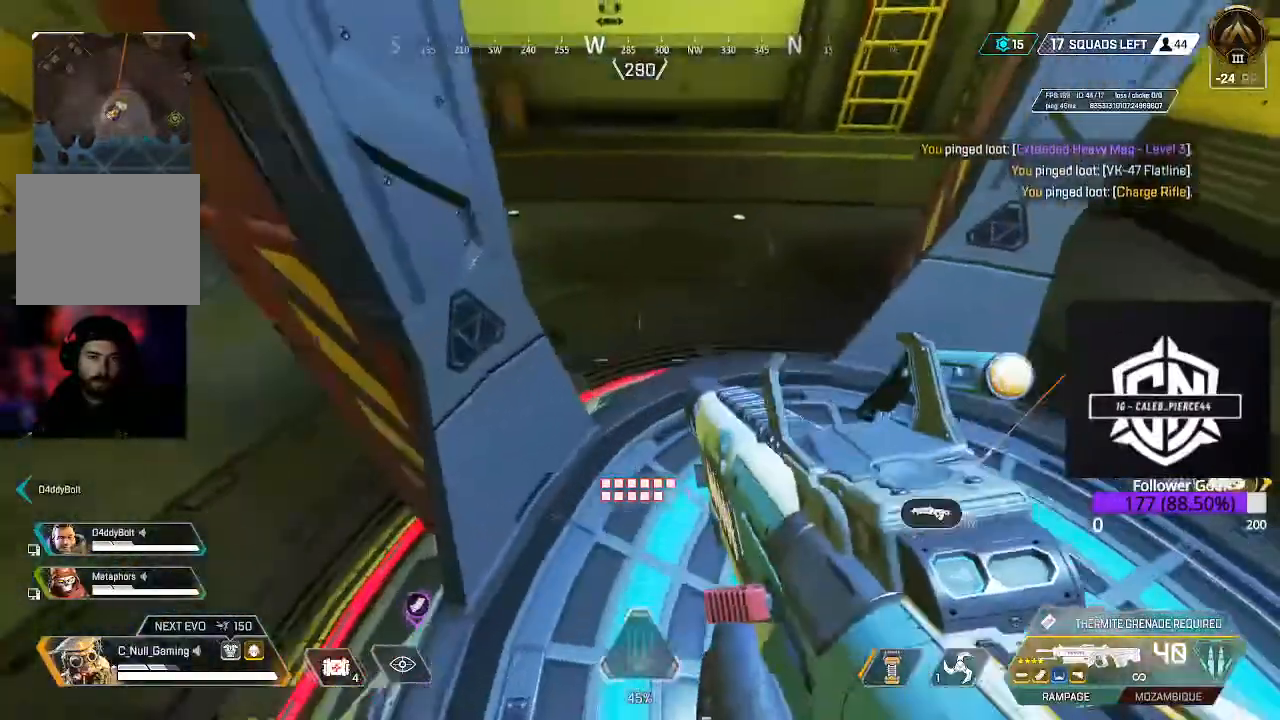
{"buttons": [], "left_stick": "up", "right_stick": "center", "events": [[100, "L3", "down"], [233, "L3", "up"], [250, "right_stick", "center"]]}